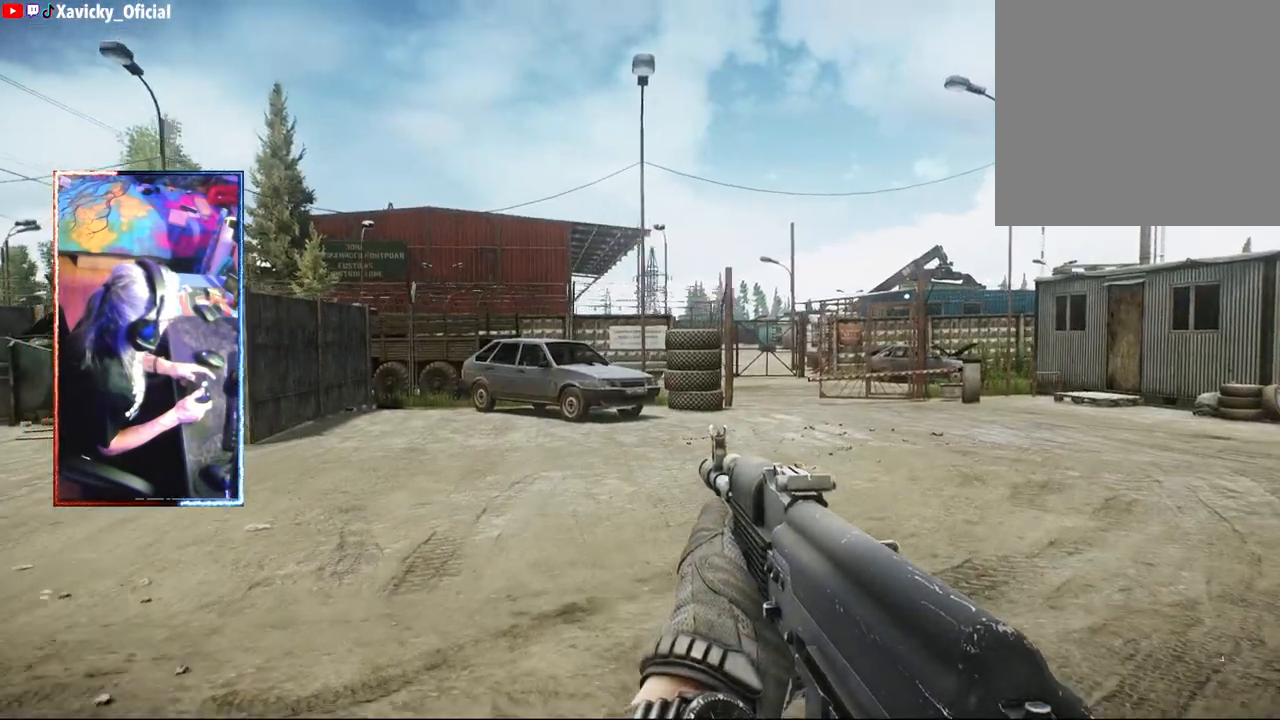
Gameplay with a controller (Xbox layout); each line is a JSON object with the inputs held at the frame after it. "events" lists button and stick changes between this image and that frame as [ms after this image, input, new state], when the widget could be followed in between.
{"buttons": [], "left_stick": "up-left", "right_stick": "down-right", "events": [[33, "right_stick", "up-right"], [133, "right_stick", "right"], [300, "left_stick", "up-left"], [383, "right_stick", "down-right"]]}
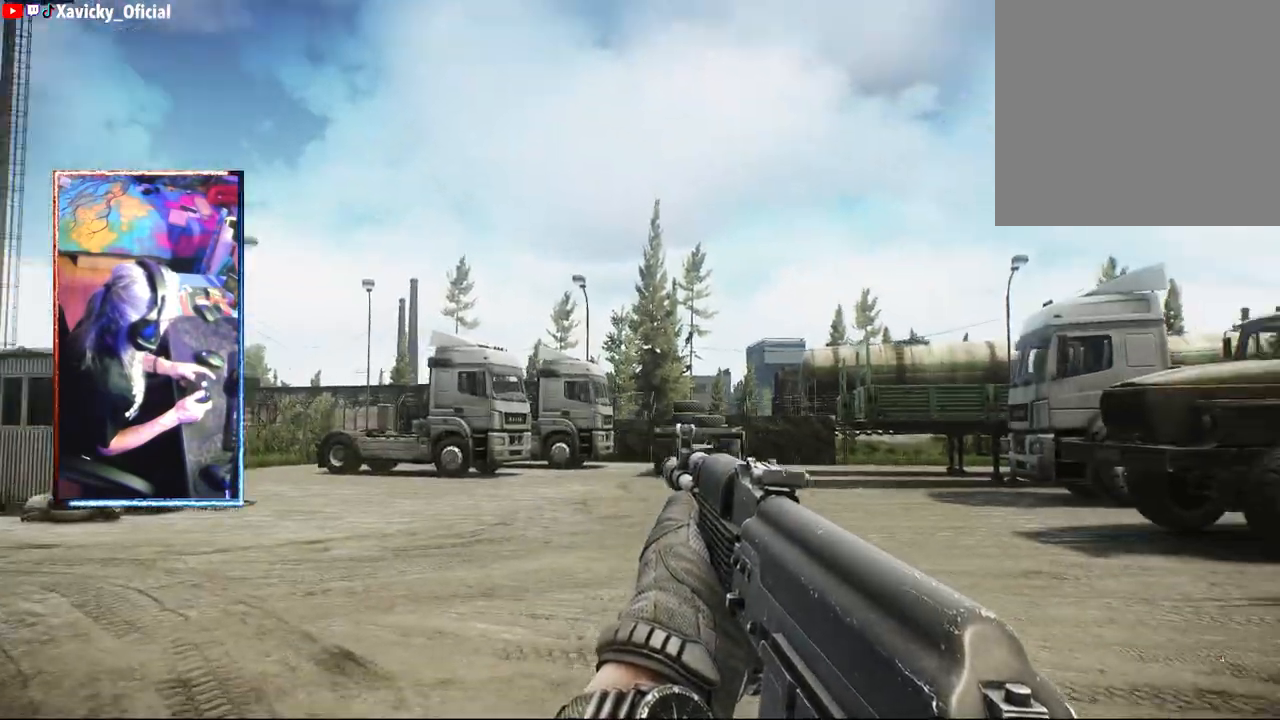
{"buttons": [], "left_stick": "up-left", "right_stick": "center", "events": [[117, "right_stick", "right"], [317, "right_stick", "center"], [383, "right_stick", "left"], [500, "right_stick", "center"]]}
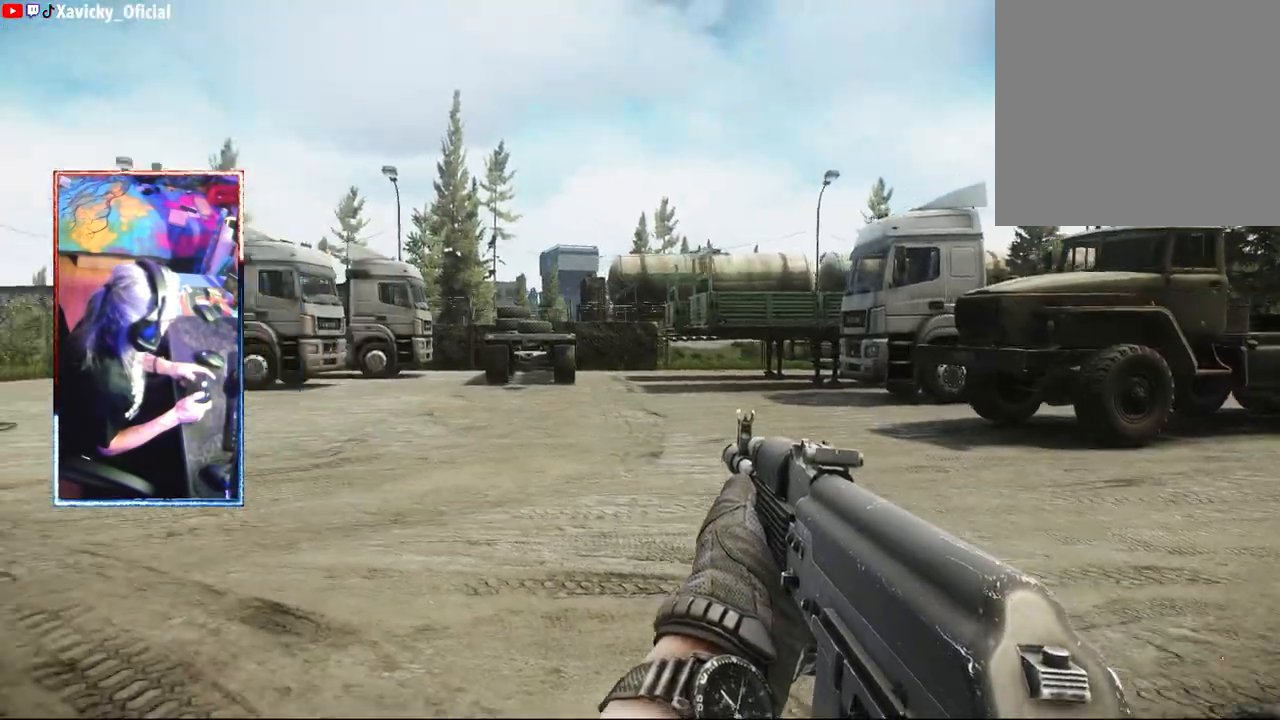
{"buttons": [], "left_stick": "right", "right_stick": "left", "events": [[67, "left_stick", "up"], [200, "left_stick", "up-left"], [200, "right_stick", "left"], [333, "left_stick", "up-right"], [400, "left_stick", "right"]]}
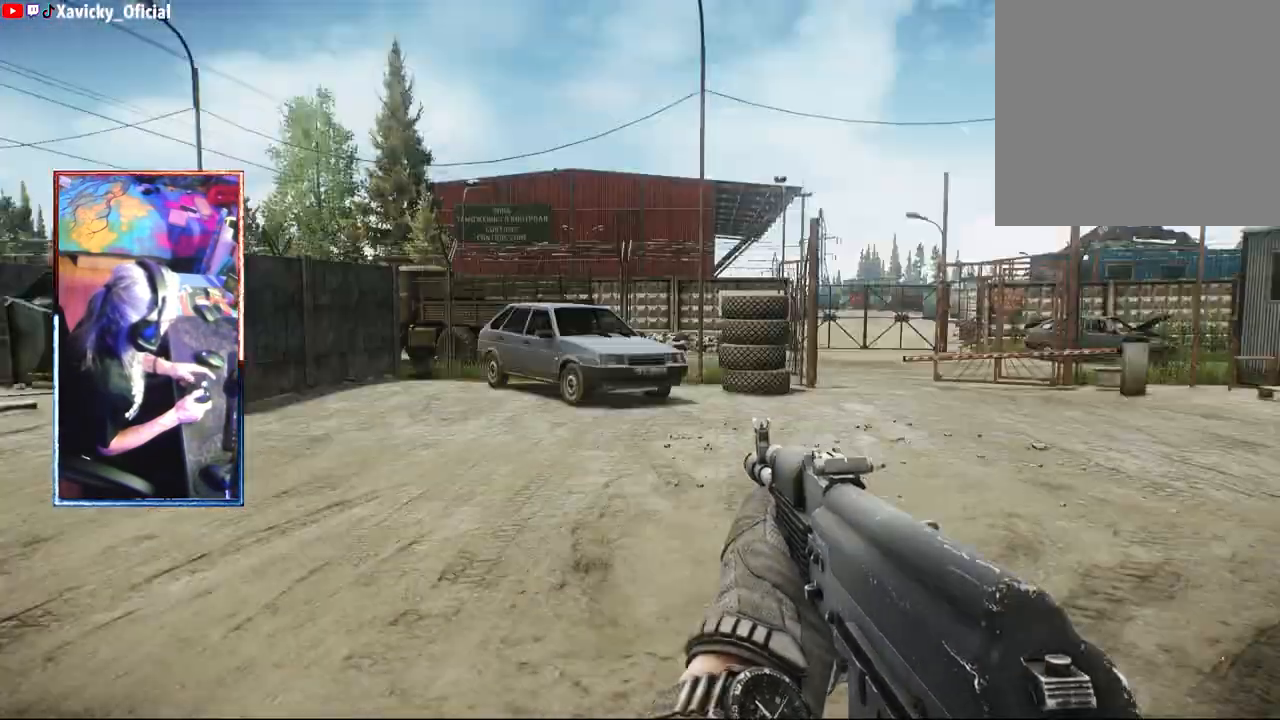
{"buttons": [], "left_stick": "up", "right_stick": "down-left", "events": [[50, "left_stick", "down-left"], [167, "right_stick", "center"], [300, "left_stick", "up-left"], [317, "right_stick", "left"], [433, "right_stick", "down-left"], [450, "left_stick", "up"]]}
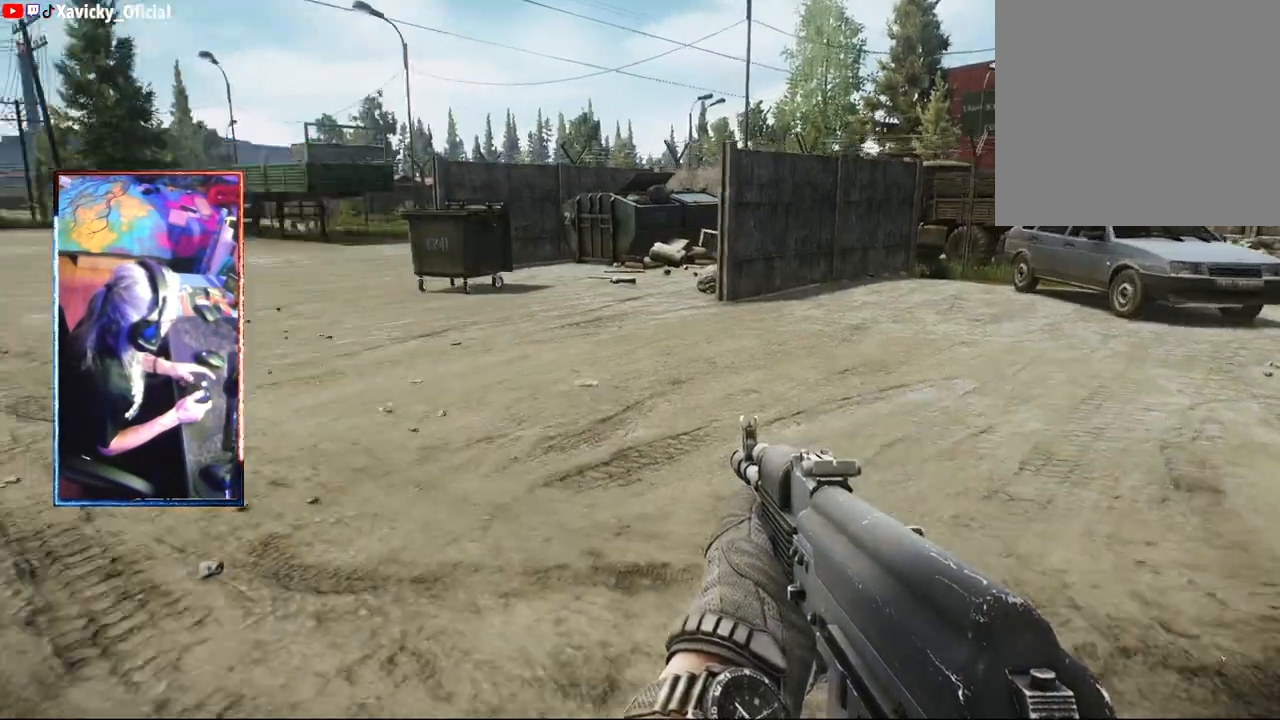
{"buttons": [], "left_stick": "up", "right_stick": "up", "events": [[100, "right_stick", "left"], [233, "right_stick", "center"], [383, "right_stick", "up"]]}
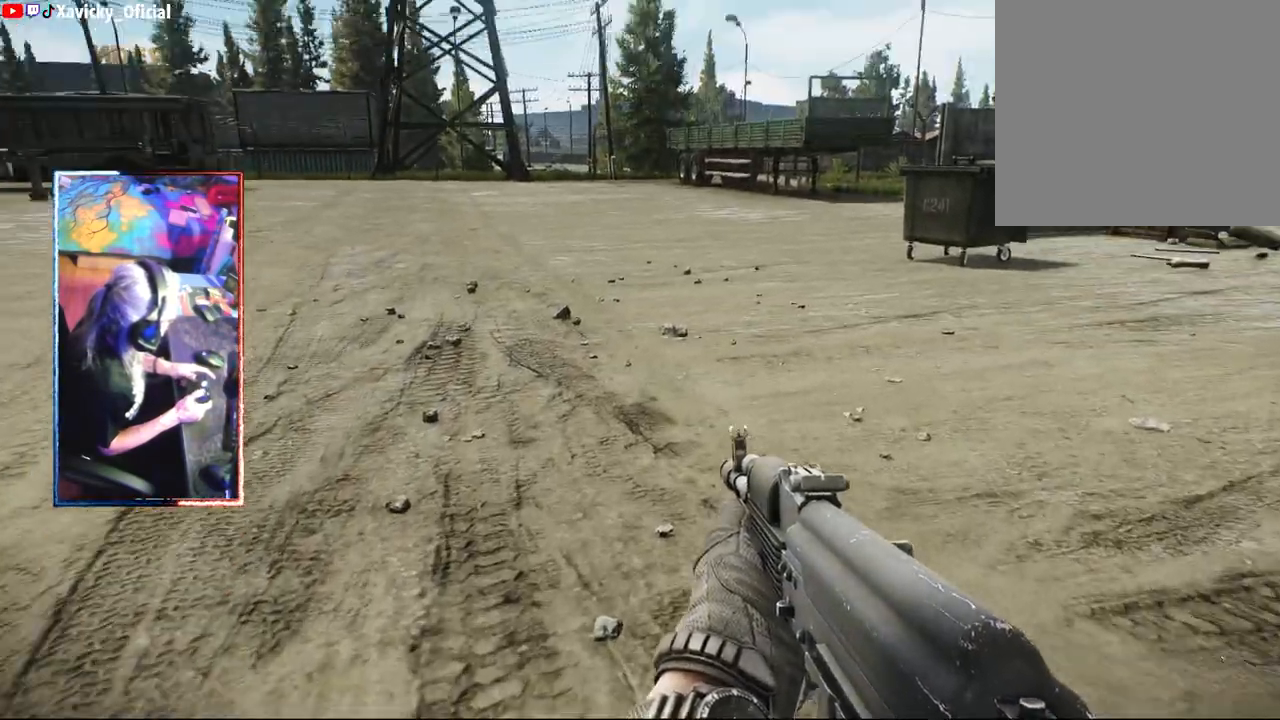
{"buttons": [], "left_stick": "up", "right_stick": "up-left", "events": [[83, "right_stick", "center"], [433, "right_stick", "up-left"]]}
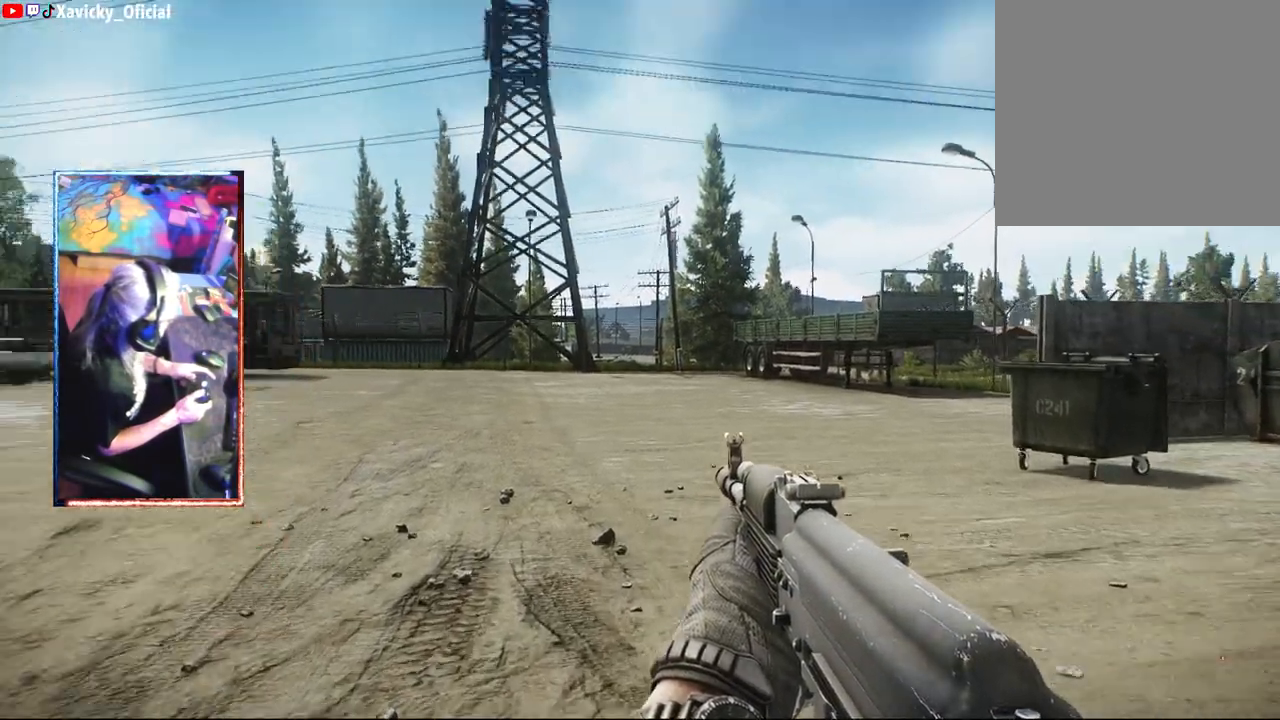
{"buttons": [], "left_stick": "up", "right_stick": "down", "events": [[133, "right_stick", "center"], [483, "right_stick", "down"]]}
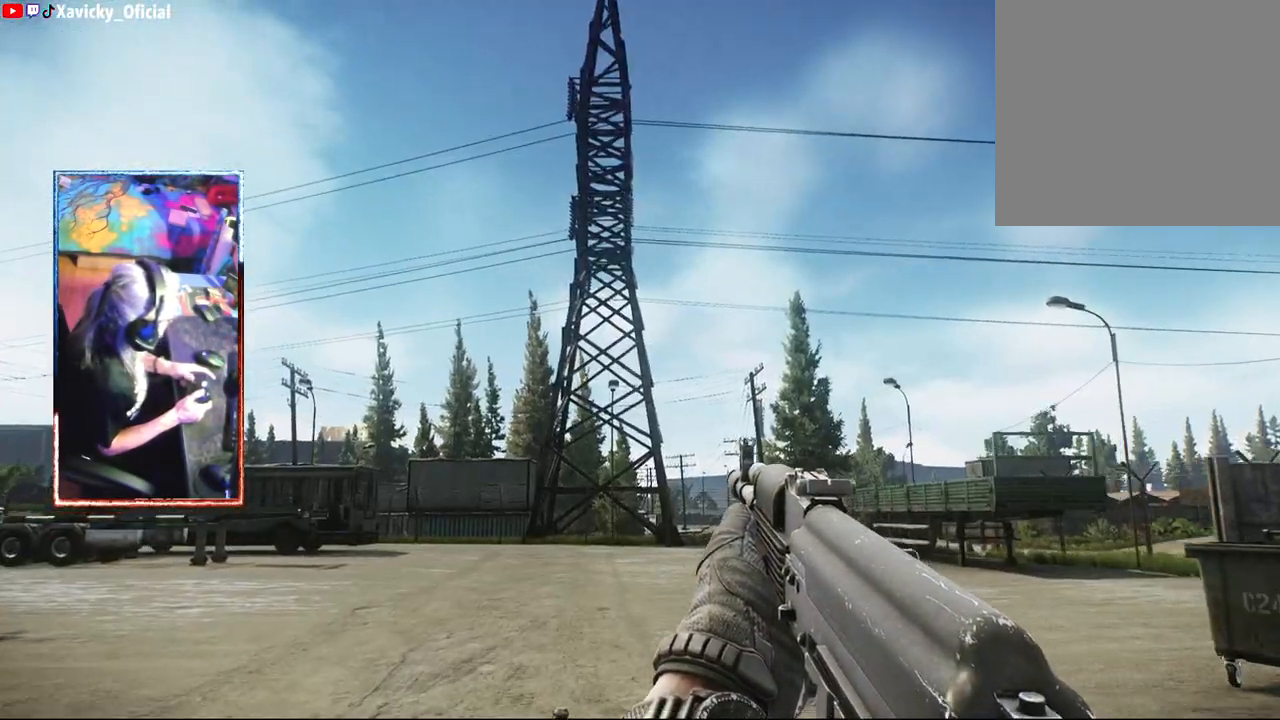
{"buttons": [], "left_stick": "right", "right_stick": "up", "events": [[400, "left_stick", "down-right"], [400, "right_stick", "center"], [450, "left_stick", "right"], [450, "right_stick", "up"]]}
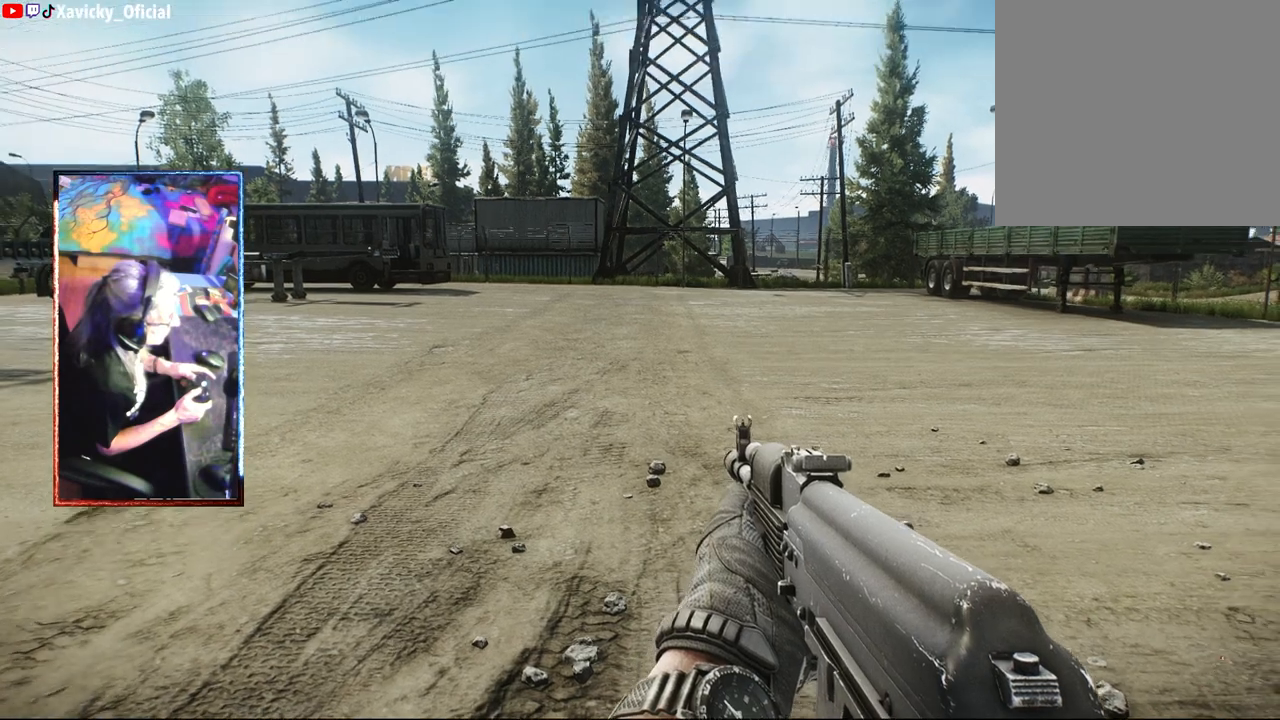
{"buttons": [], "left_stick": "up-left", "right_stick": "center", "events": [[150, "right_stick", "center"], [167, "left_stick", "up-right"], [367, "left_stick", "up-left"]]}
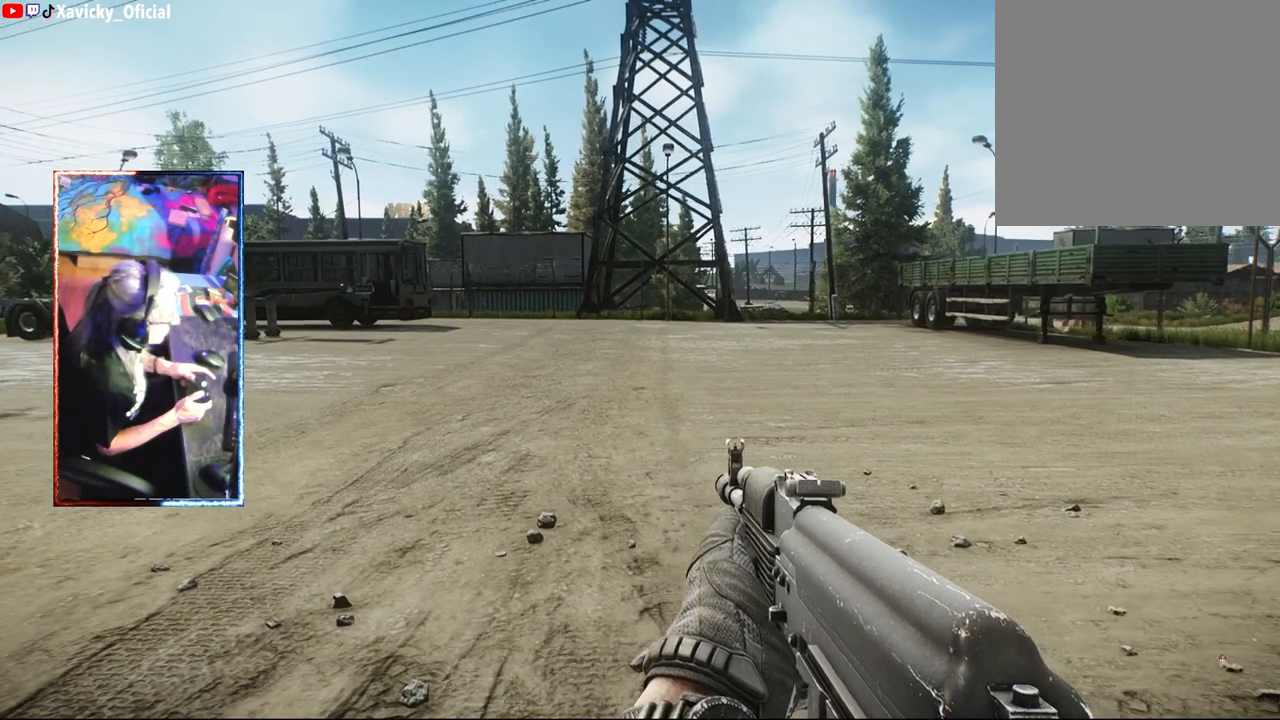
{"buttons": [], "left_stick": "down", "right_stick": "left", "events": [[17, "left_stick", "left"], [117, "left_stick", "down-left"], [300, "right_stick", "left"], [350, "left_stick", "down"]]}
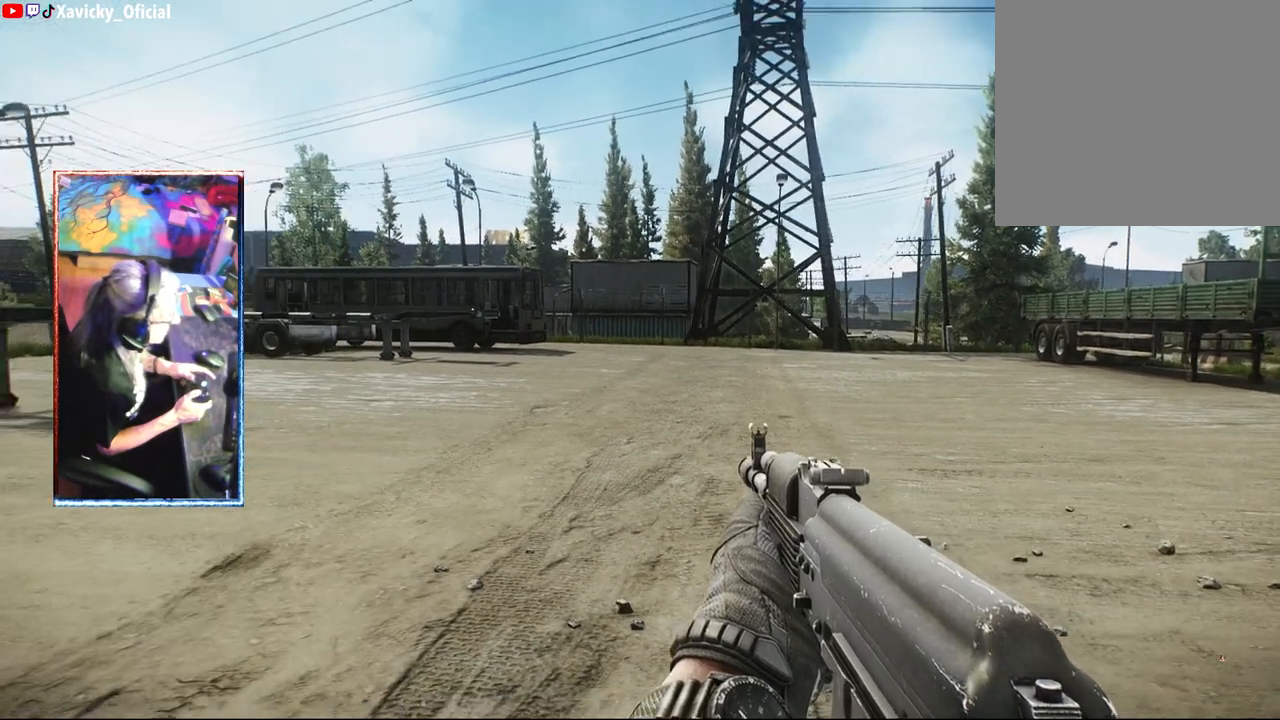
{"buttons": [], "left_stick": "center", "right_stick": "center", "events": [[33, "left_stick", "center"], [33, "right_stick", "center"]]}
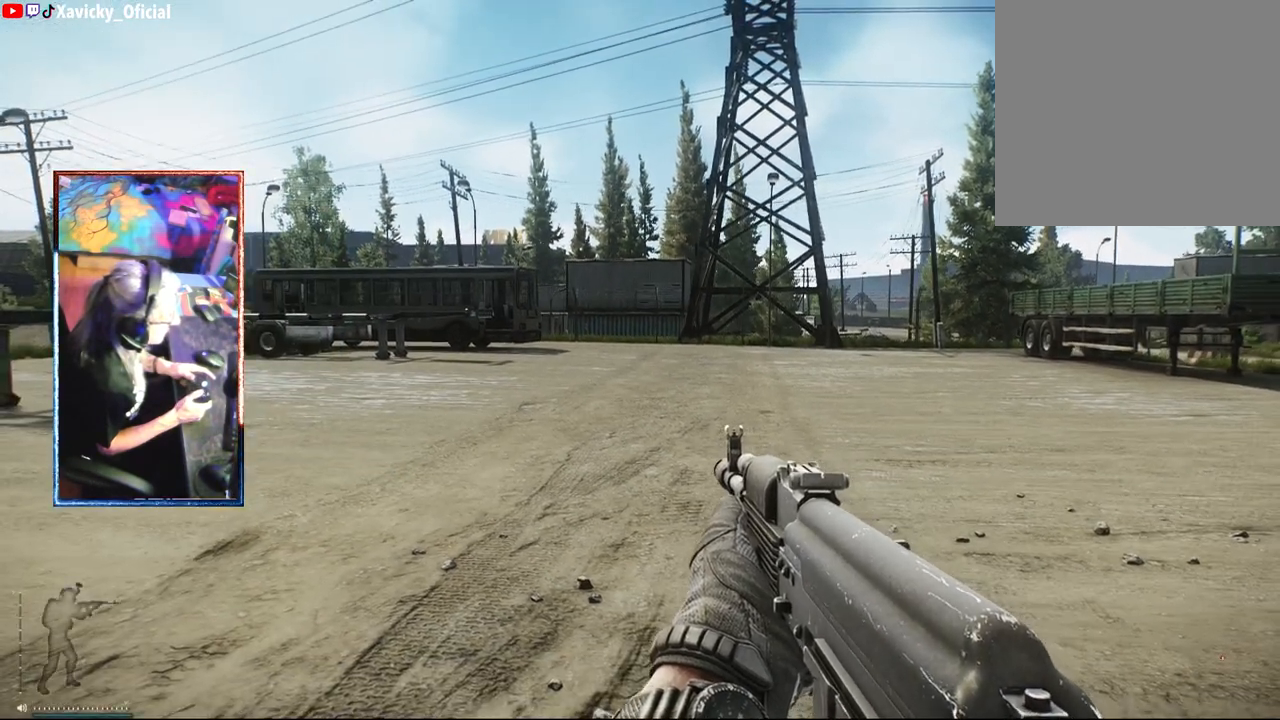
{"buttons": [], "left_stick": "center", "right_stick": "center", "events": [[167, "L3", "down"], [300, "L3", "up"]]}
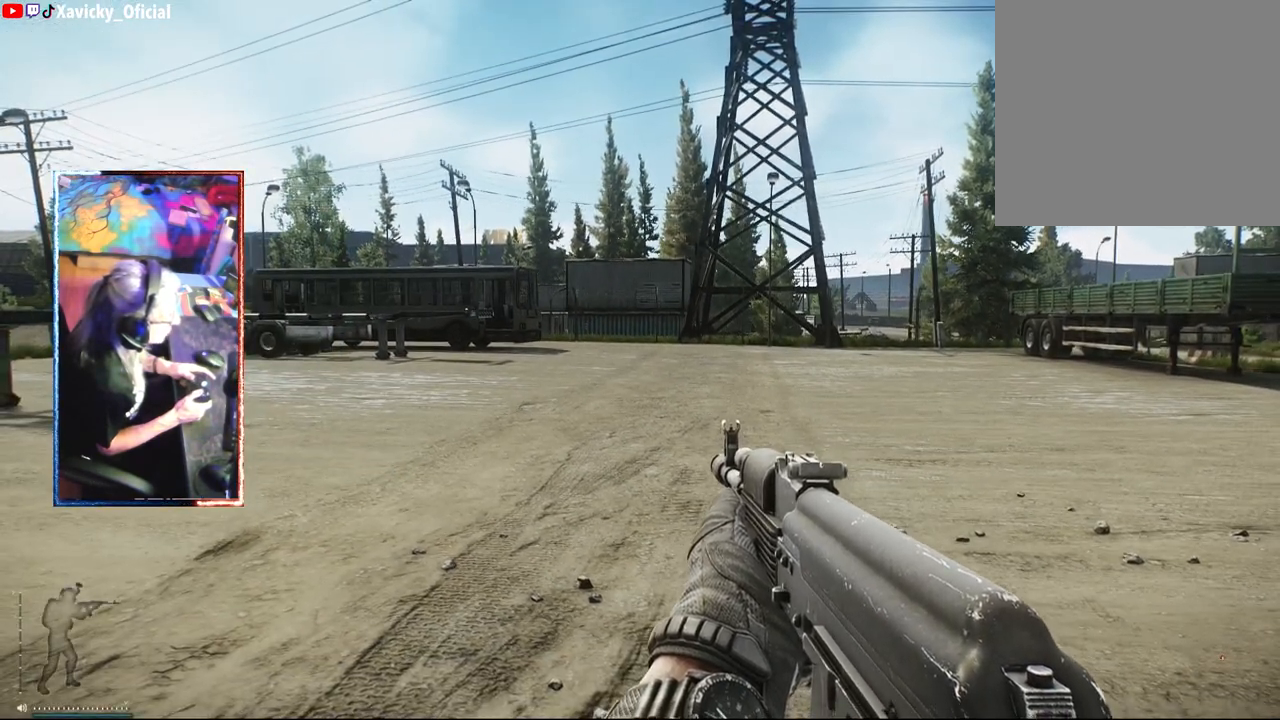
{"buttons": ["L3"], "left_stick": "center", "right_stick": "center", "events": [[183, "L3", "down"]]}
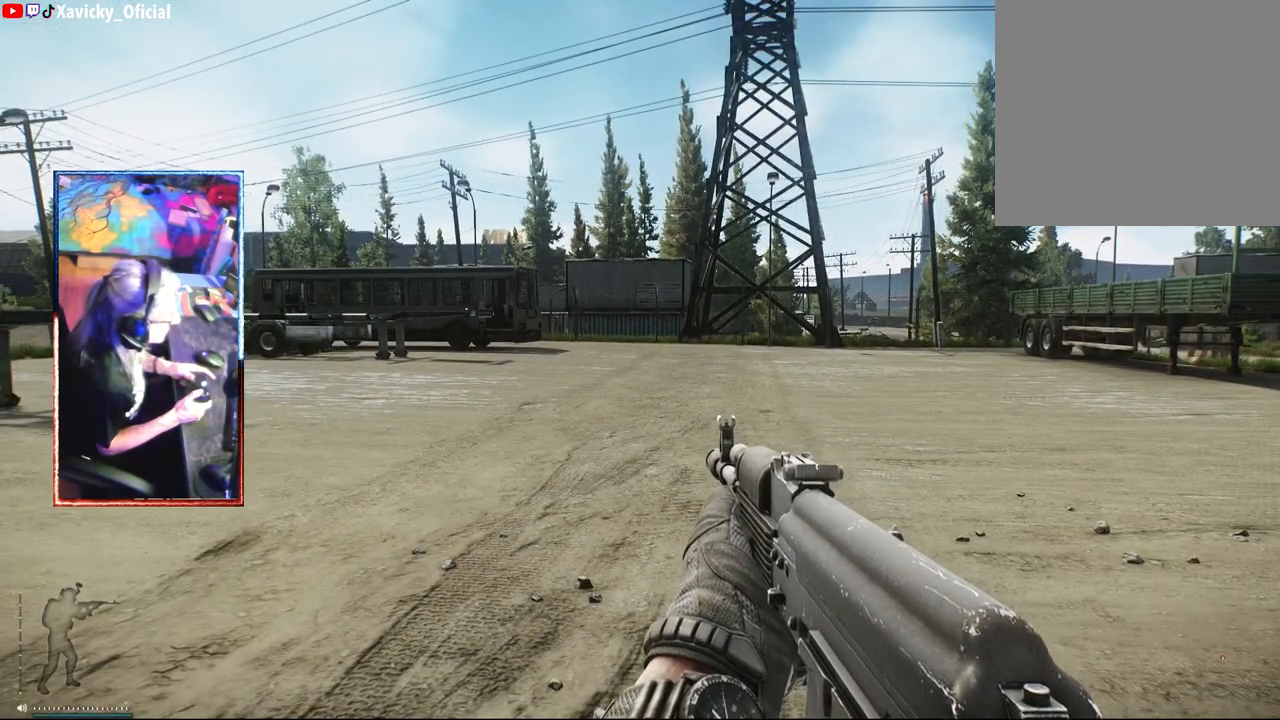
{"buttons": ["L3"], "left_stick": "center", "right_stick": "center", "events": [[133, "L3", "up"], [400, "L3", "down"]]}
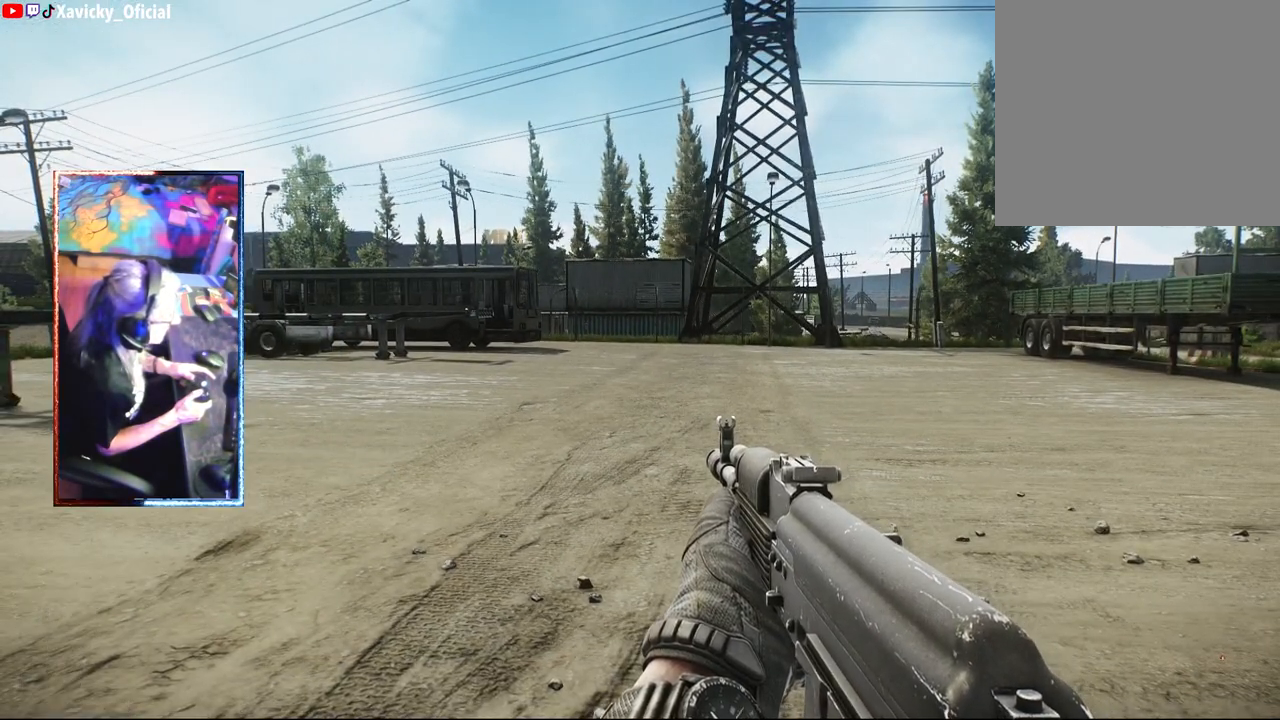
{"buttons": ["L3"], "left_stick": "center", "right_stick": "center", "events": [[200, "L3", "up"], [433, "L3", "down"]]}
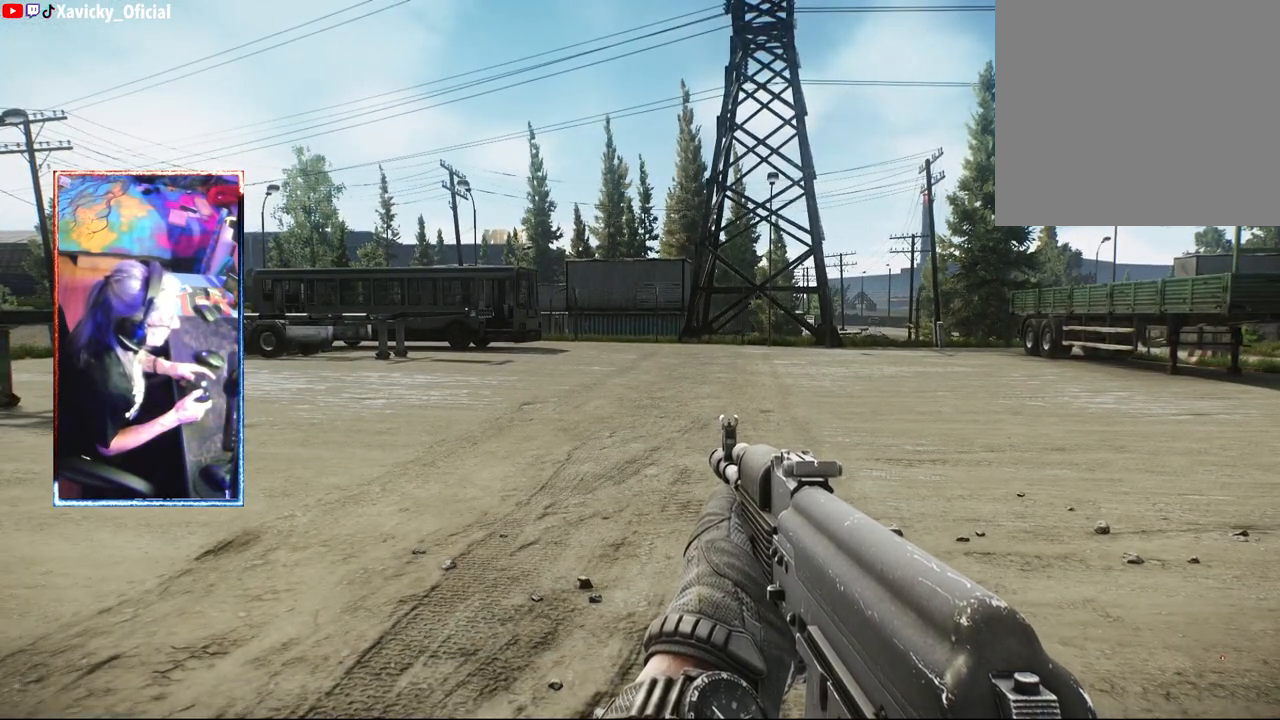
{"buttons": ["L3"], "left_stick": "center", "right_stick": "center", "events": [[200, "L3", "up"], [467, "L3", "down"]]}
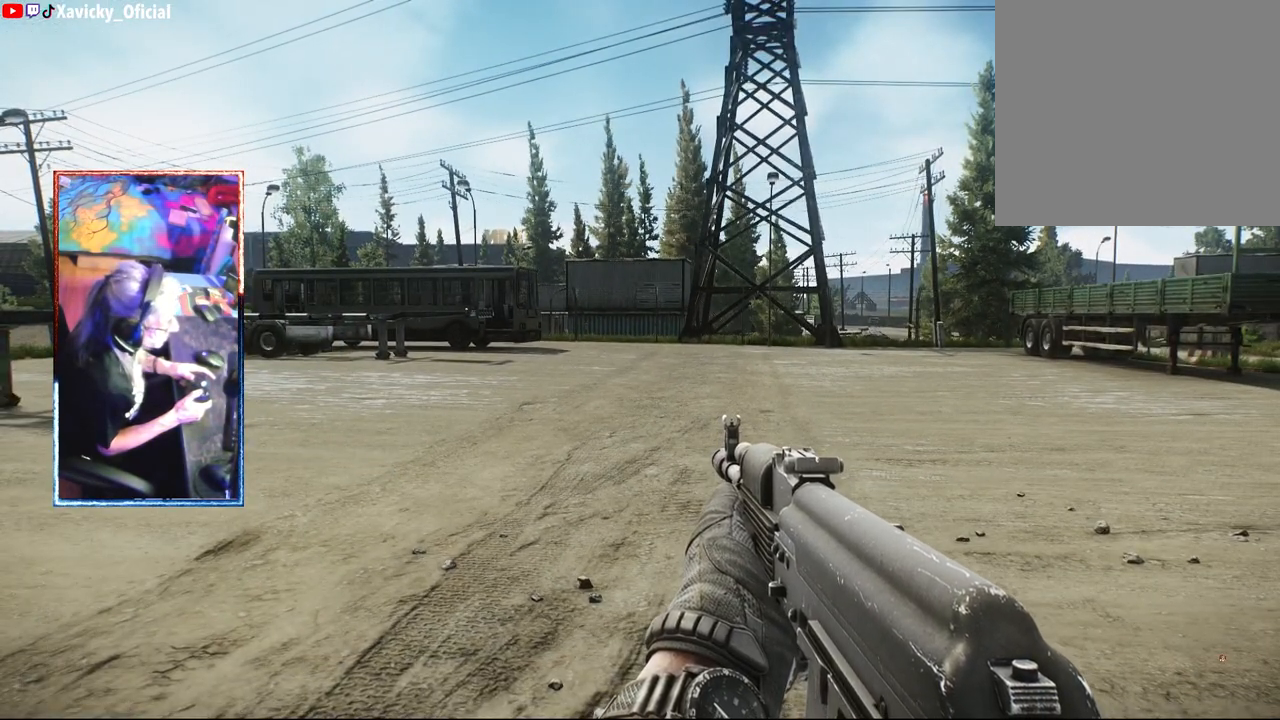
{"buttons": [], "left_stick": "center", "right_stick": "center", "events": [[250, "L3", "up"]]}
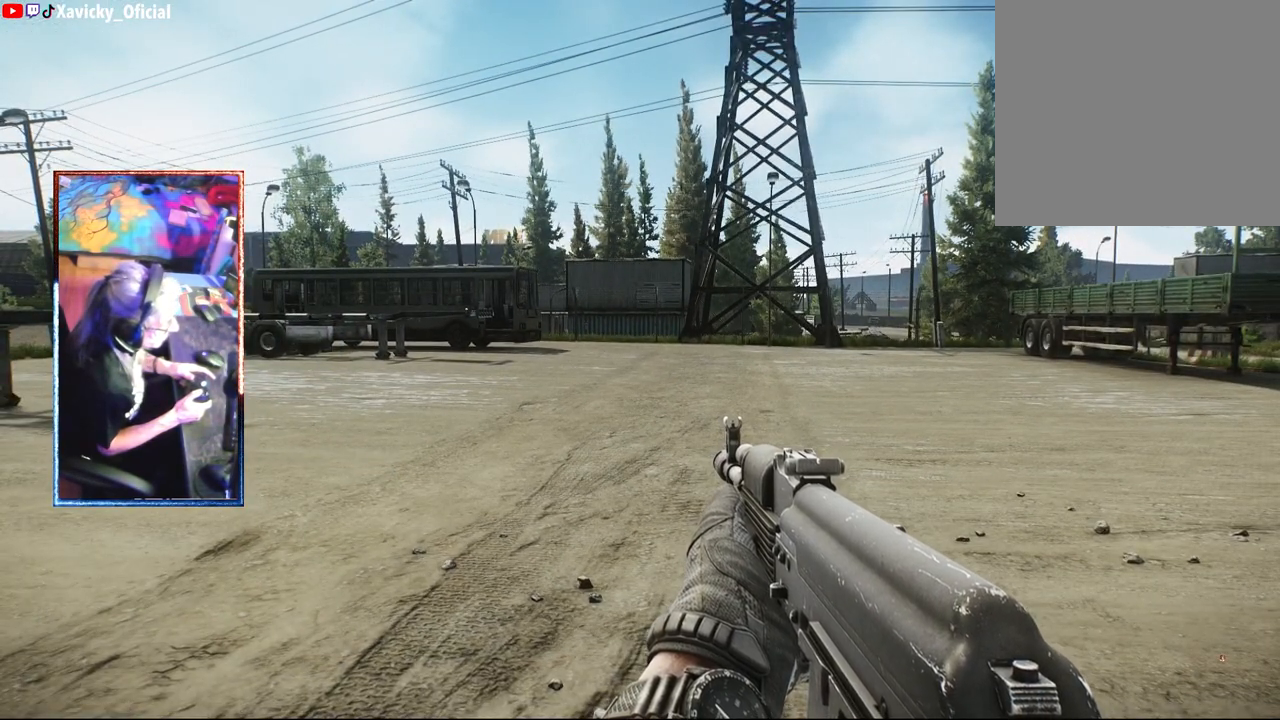
{"buttons": [], "left_stick": "up", "right_stick": "center", "events": [[267, "left_stick", "up"]]}
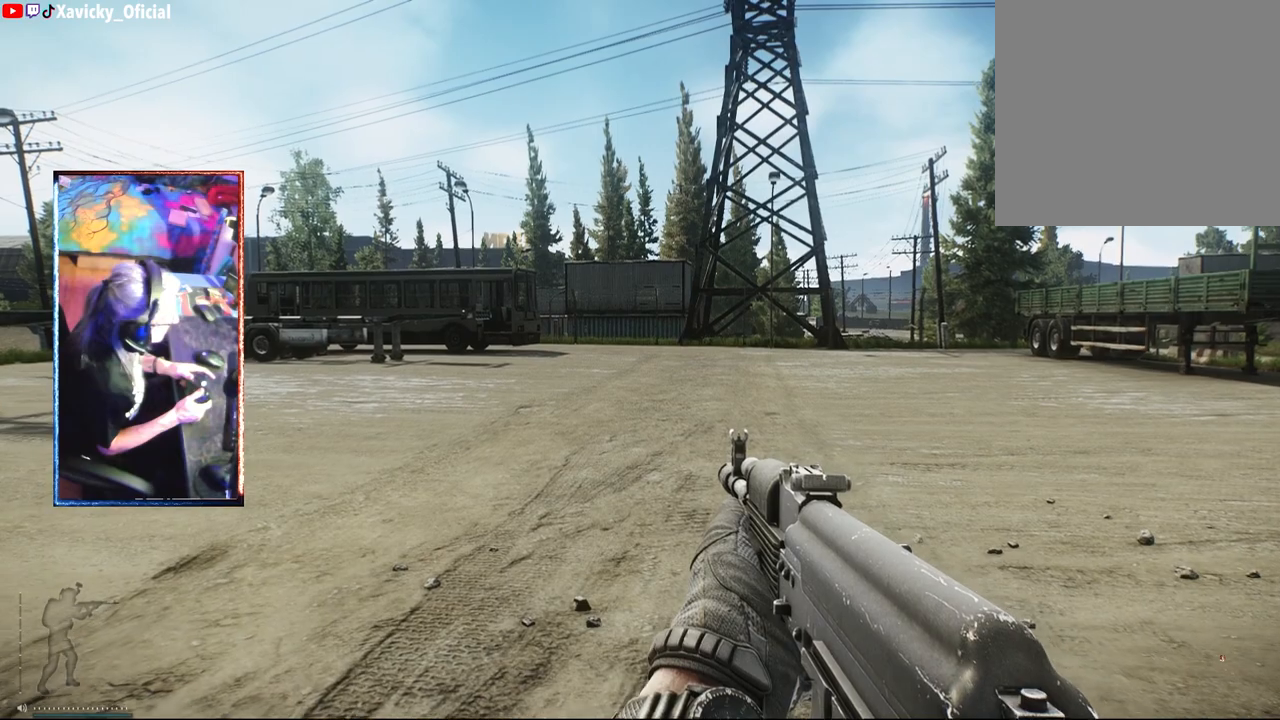
{"buttons": ["L3"], "left_stick": "up", "right_stick": "center", "events": [[333, "L3", "down"]]}
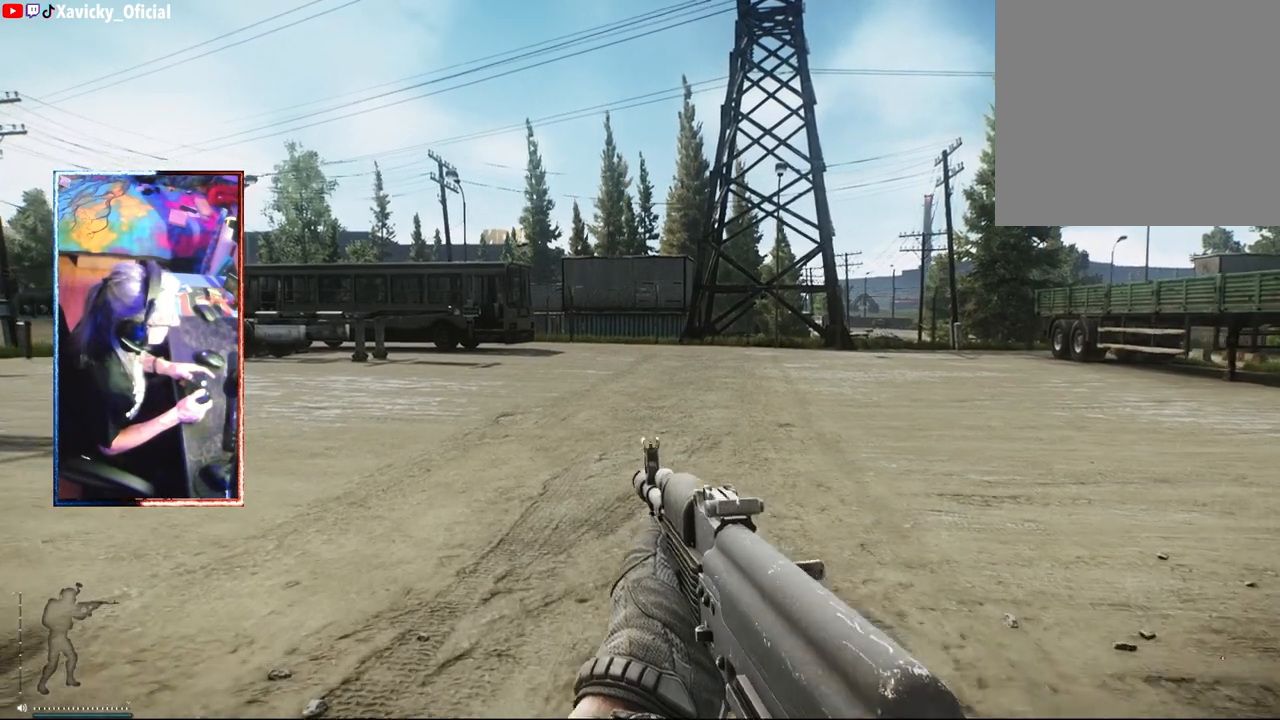
{"buttons": [], "left_stick": "up", "right_stick": "center", "events": [[100, "L3", "up"]]}
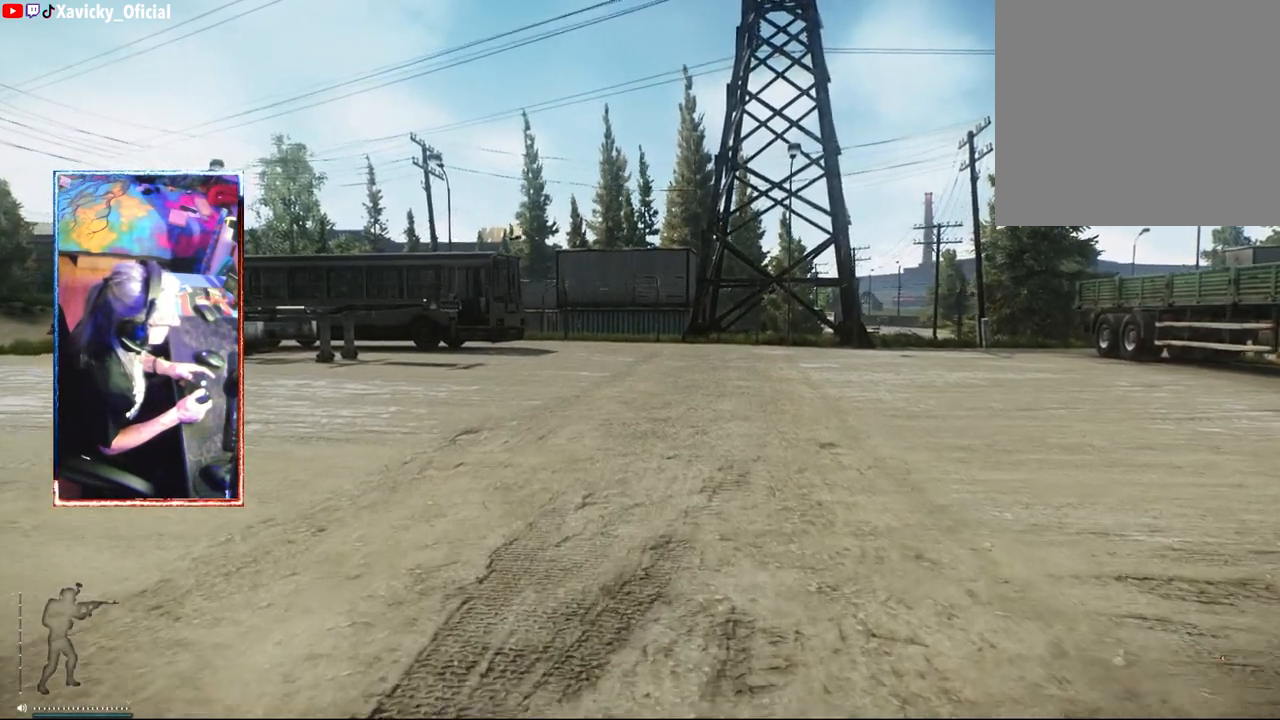
{"buttons": [], "left_stick": "up", "right_stick": "center", "events": []}
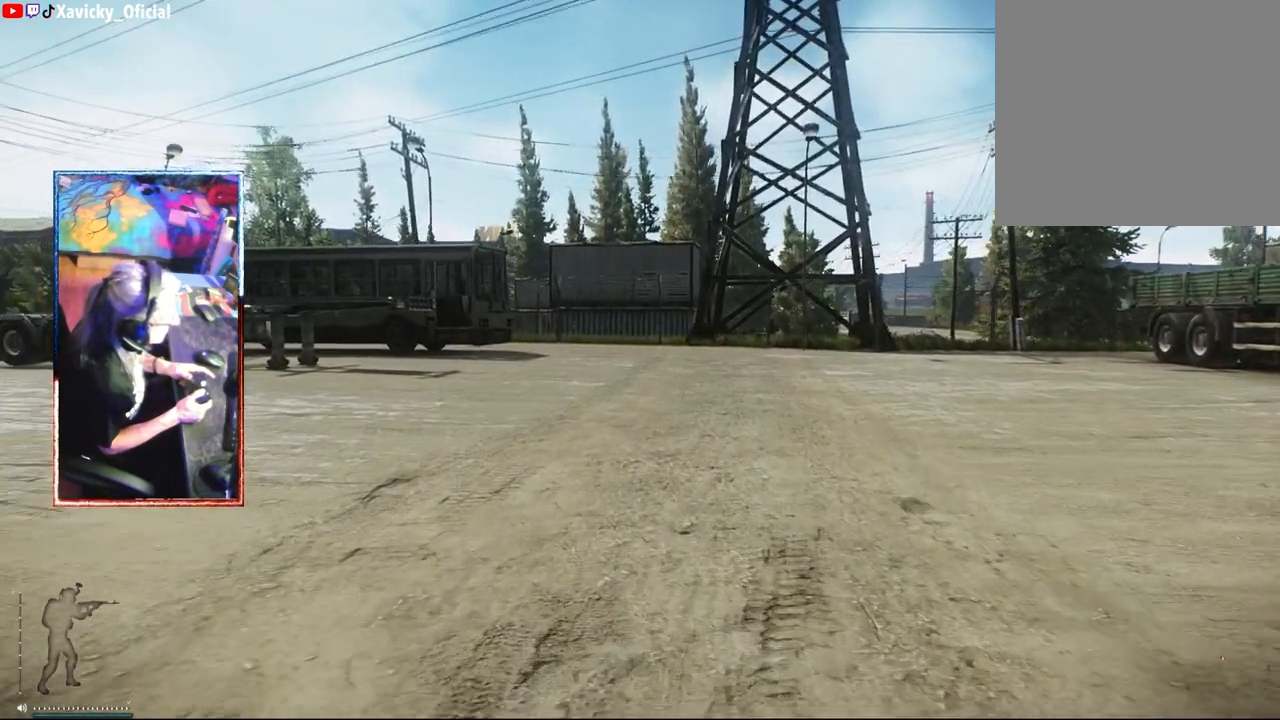
{"buttons": [], "left_stick": "up", "right_stick": "center", "events": []}
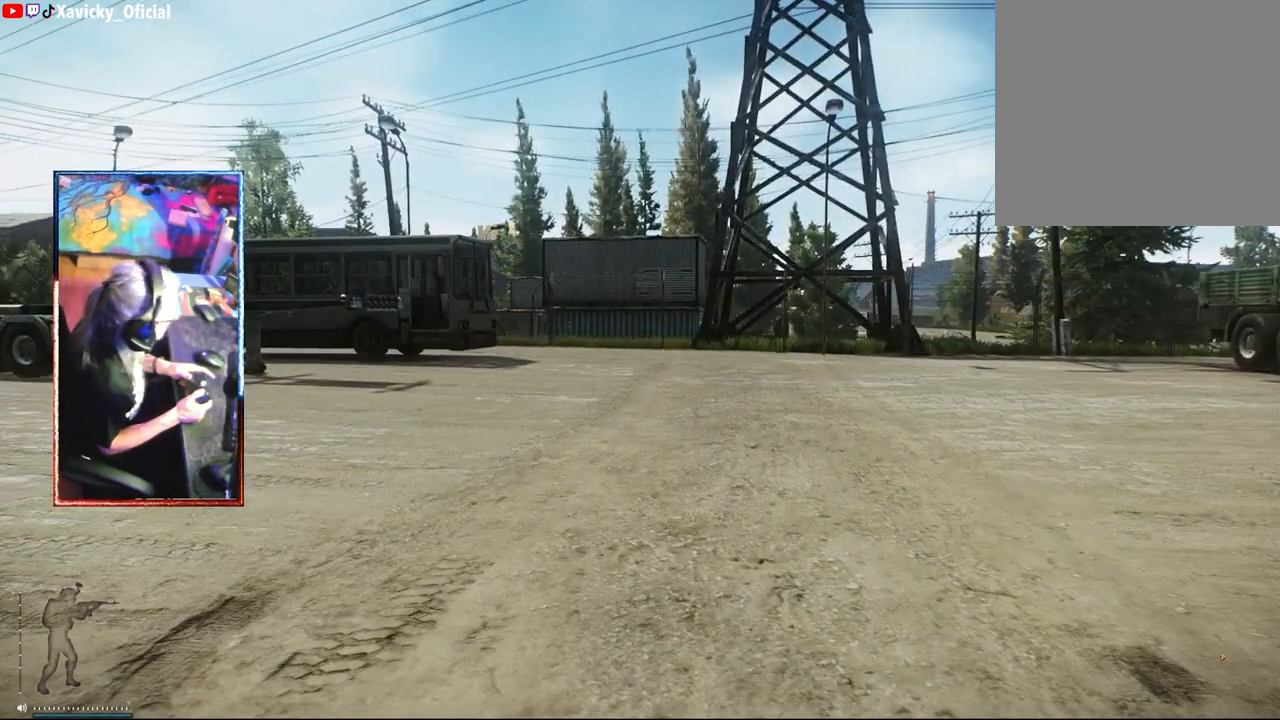
{"buttons": [], "left_stick": "up", "right_stick": "left", "events": [[17, "right_stick", "right"], [183, "right_stick", "center"], [400, "right_stick", "left"]]}
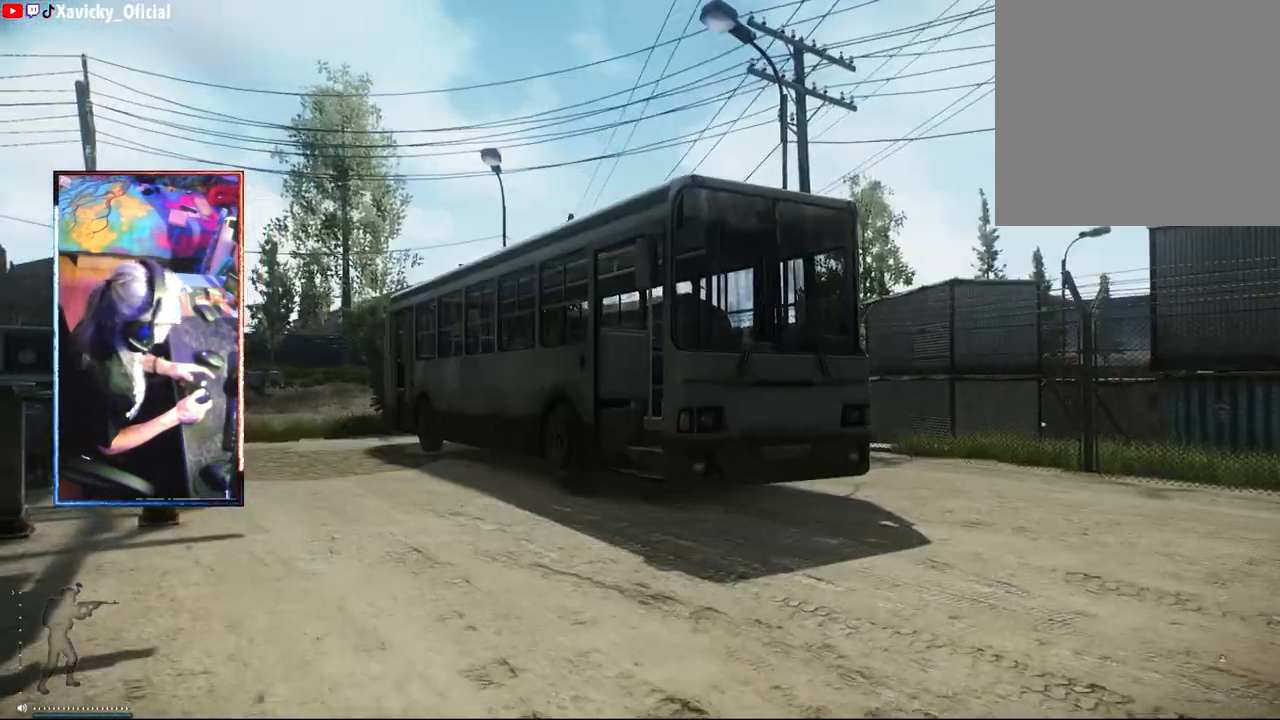
{"buttons": [], "left_stick": "up", "right_stick": "center", "events": [[367, "right_stick", "center"]]}
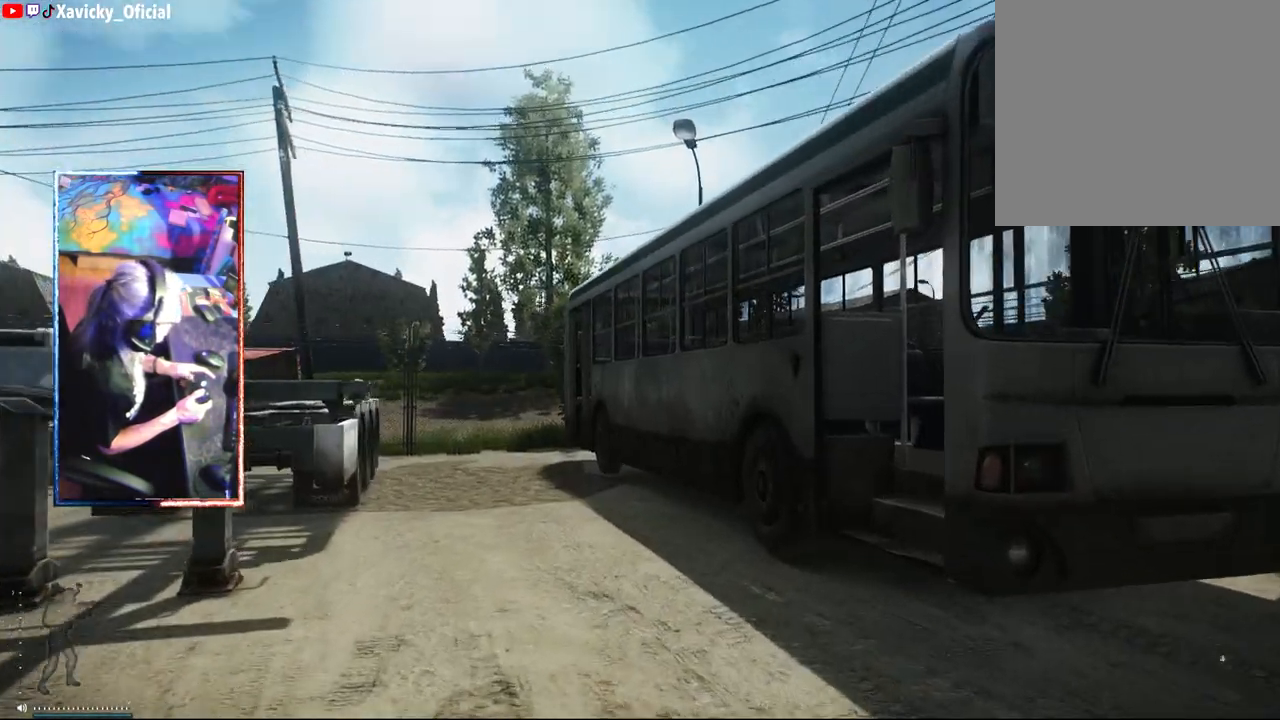
{"buttons": [], "left_stick": "center", "right_stick": "center", "events": [[217, "B", "down"], [300, "B", "up"], [300, "left_stick", "center"]]}
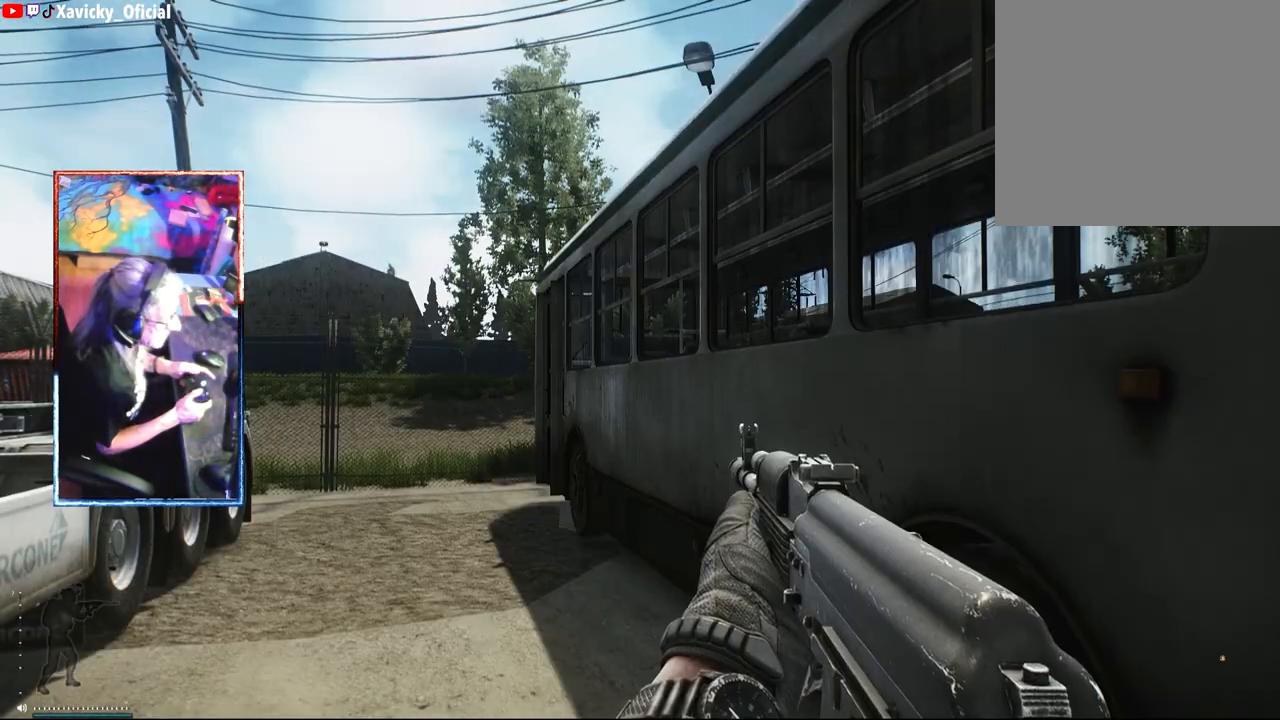
{"buttons": [], "left_stick": "center", "right_stick": "center", "events": []}
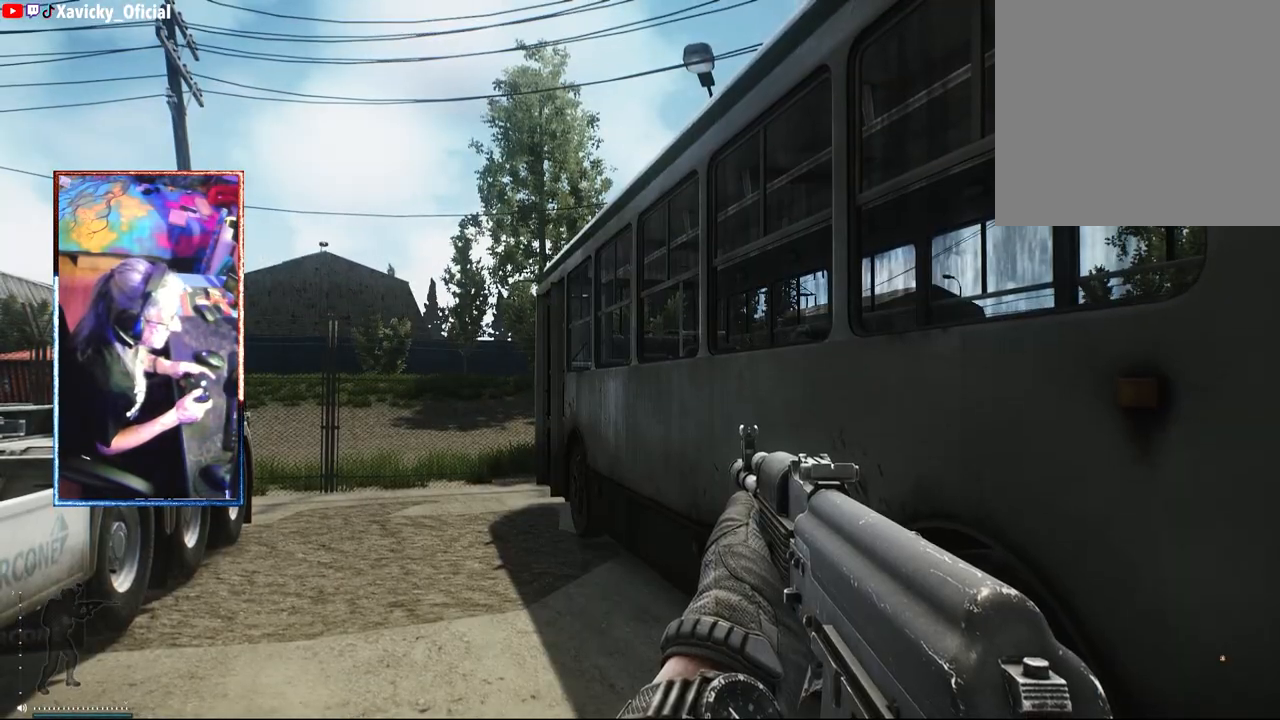
{"buttons": [], "left_stick": "center", "right_stick": "center", "events": [[183, "B", "down"], [333, "B", "up"]]}
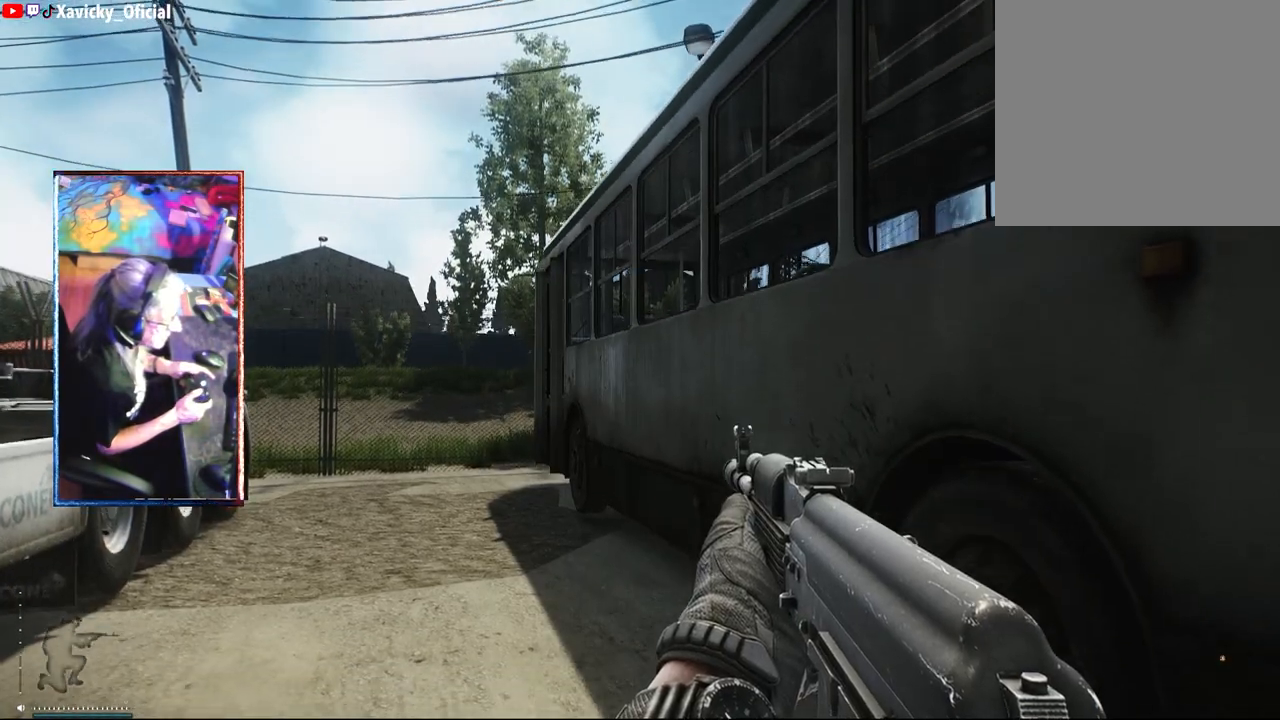
{"buttons": ["B"], "left_stick": "center", "right_stick": "center", "events": [[483, "B", "down"]]}
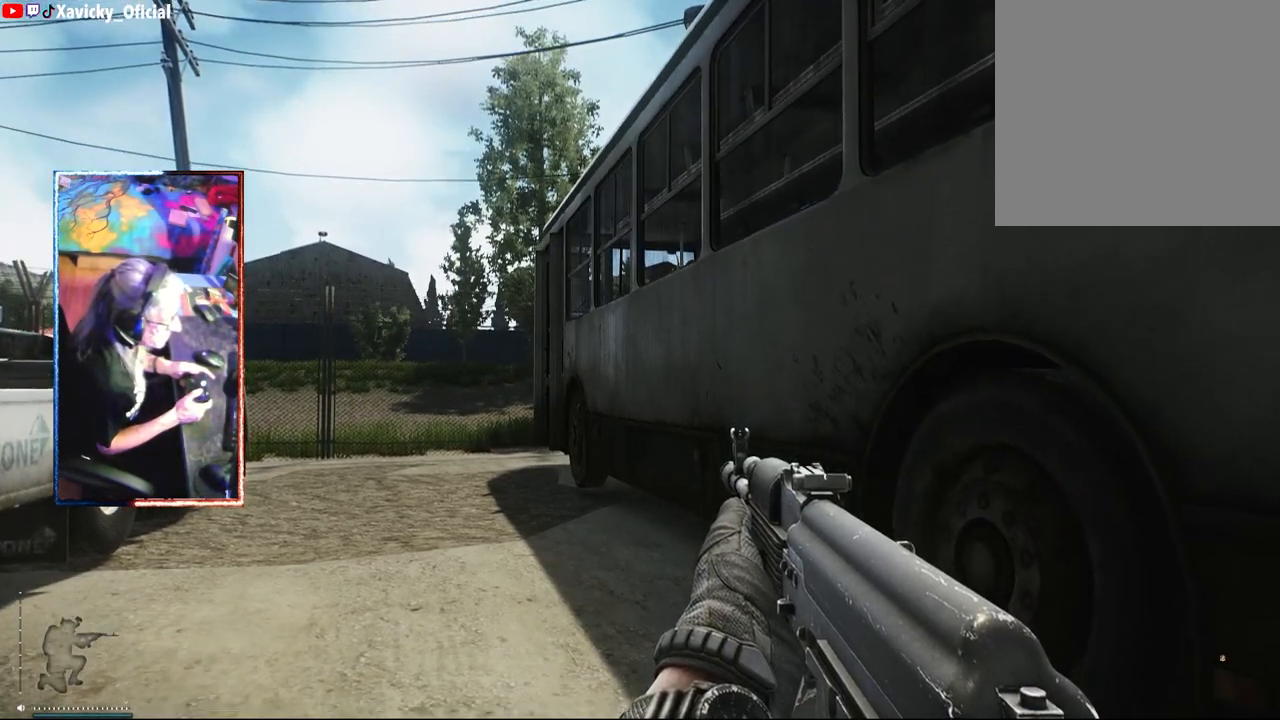
{"buttons": [], "left_stick": "center", "right_stick": "center", "events": [[167, "B", "up"]]}